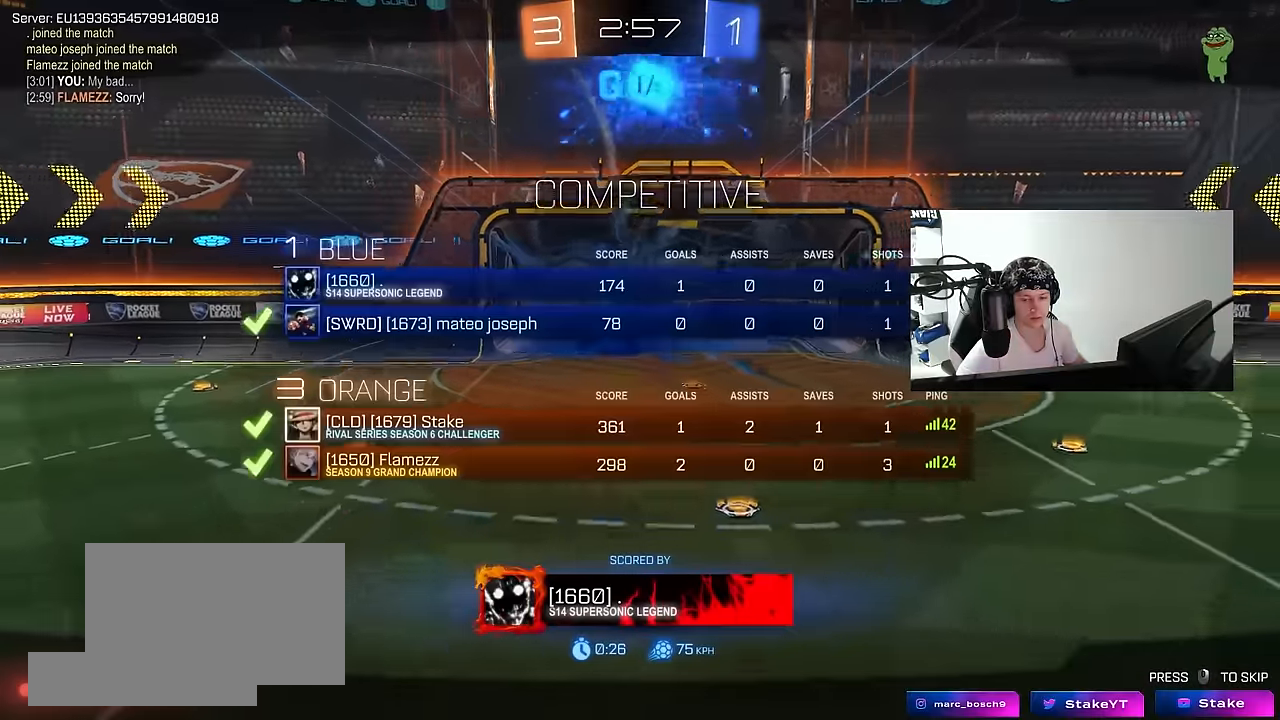
Gameplay with keyboard and mouse; each line is a JSON object with the keys and mouse buttons held at the frame after it. "events" lists presses ("down") and releases ("up") of "1", "2", "3", "4", "5", "a", "alt", "c", "caps_lock", "ctrl", "d", "e", "f", "g", "q", "r", "s", "shift", "space", "t", "tab", "v", "w", "x", "z", "mouse_left", "mouse_wheel" and "mouse_right" between this image and that frame as [ms after this image, input, new state], when the widget could be followed in between. "mouse_left", "mouse_wheel", "mouse_right" = the "left", "wheel", "right" buttons of the "mouse" list. No other keys are recorded. "wheel" means that the mouse wheel is clicked or scrolled. Mouse movement is not recorded.
{"keys": [], "mouse": [], "events": [[50, "tab", "up"], [183, "mouse_wheel", "down"], [233, "tab", "down"], [383, "mouse_wheel", "up"], [466, "tab", "up"]]}
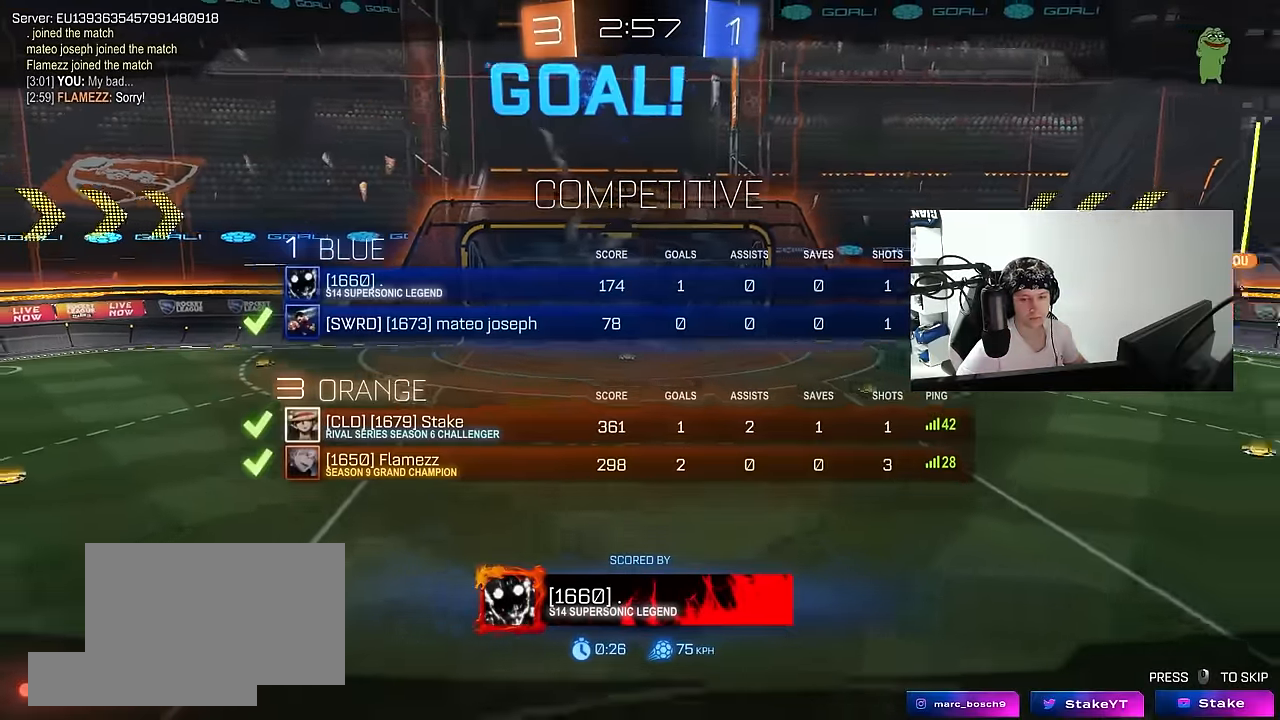
{"keys": [], "mouse": [], "events": [[66, "mouse_wheel", "down"], [166, "tab", "down"], [250, "mouse_wheel", "up"], [350, "tab", "up"]]}
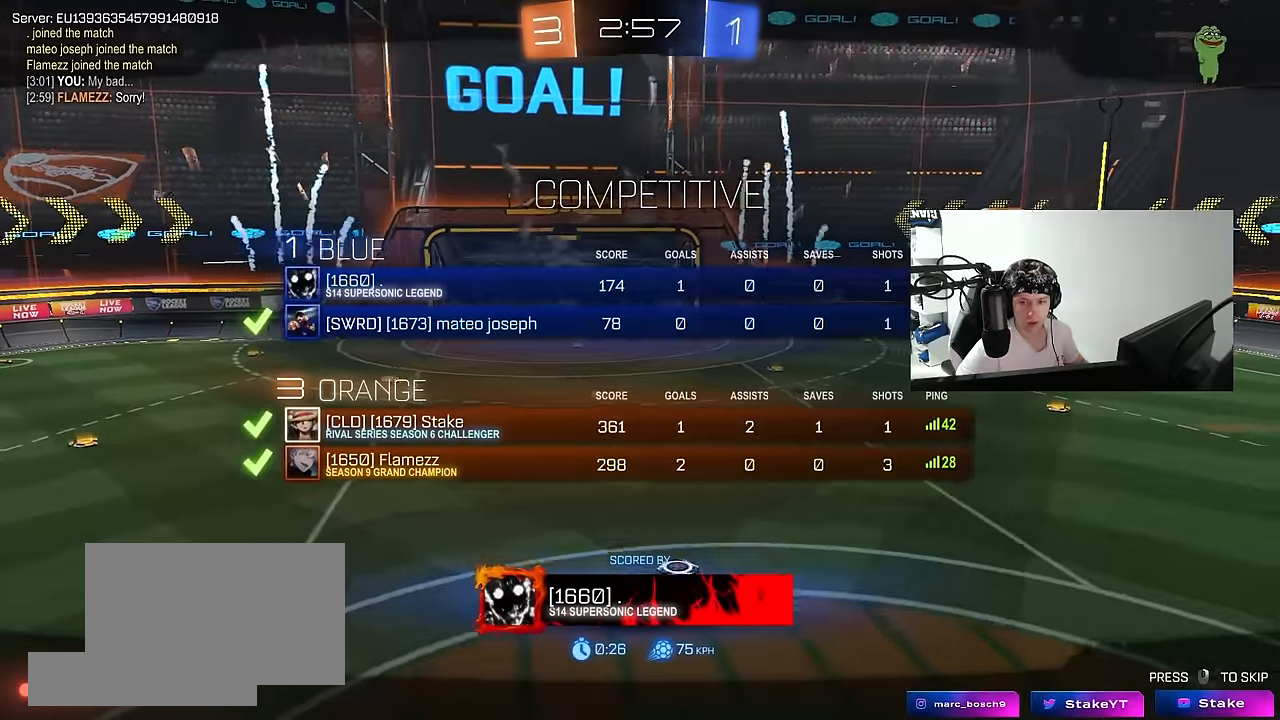
{"keys": [], "mouse": [], "events": []}
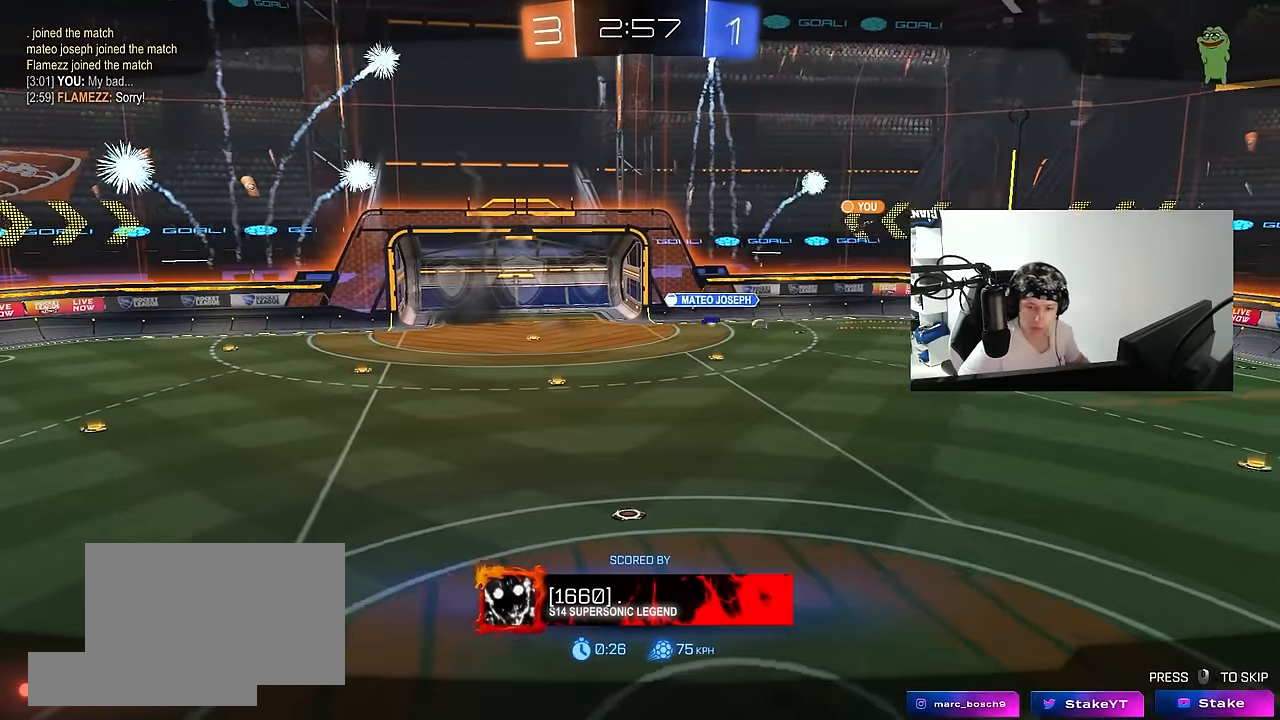
{"keys": [], "mouse": [], "events": []}
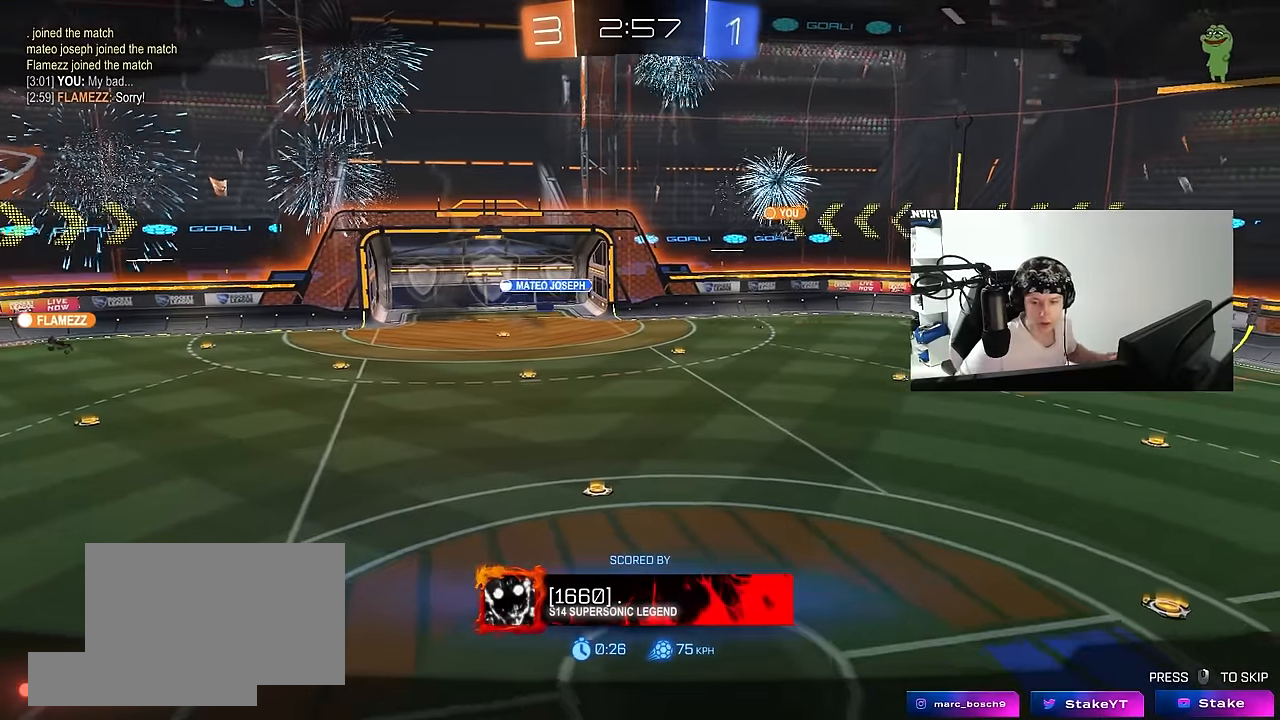
{"keys": [], "mouse": ["wheel"], "events": [[350, "mouse_wheel", "down"]]}
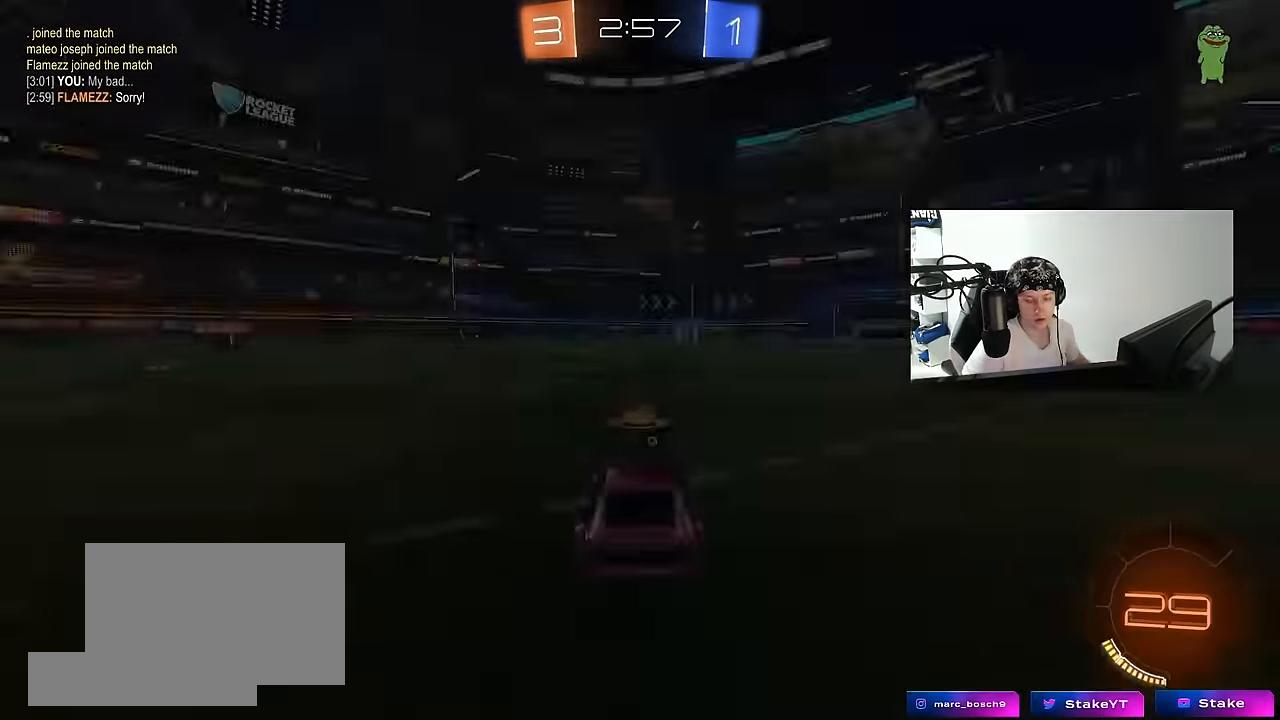
{"keys": [], "mouse": [], "events": [[33, "mouse_wheel", "up"], [116, "mouse_wheel", "down"], [316, "mouse_wheel", "up"]]}